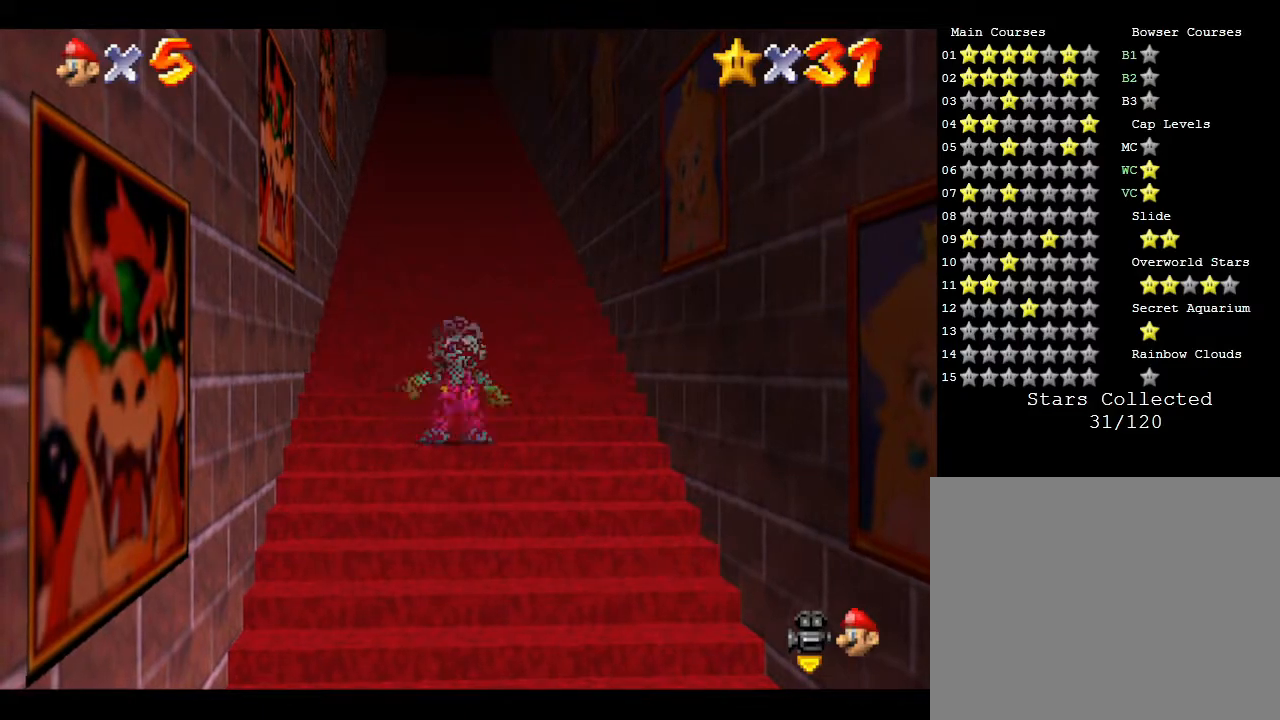
Gameplay with a controller (Nintendo layout); each line is a JSON object with the inputs held at the frame after it. "events" lists button and stick changes between this image and that frame as [ms after this image, input, new state], when the widget could be followed in between. Not read: L3 R3.
{"buttons": [], "left_stick": "center", "events": []}
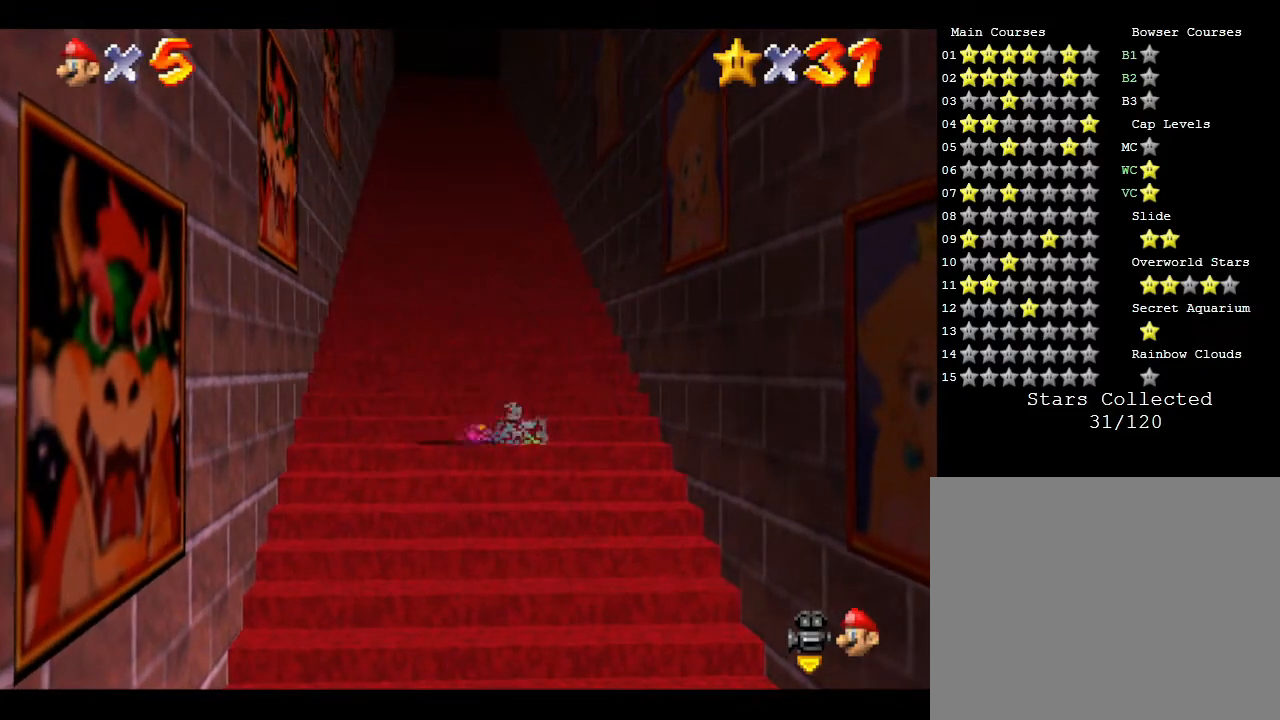
{"buttons": [], "left_stick": "center", "events": []}
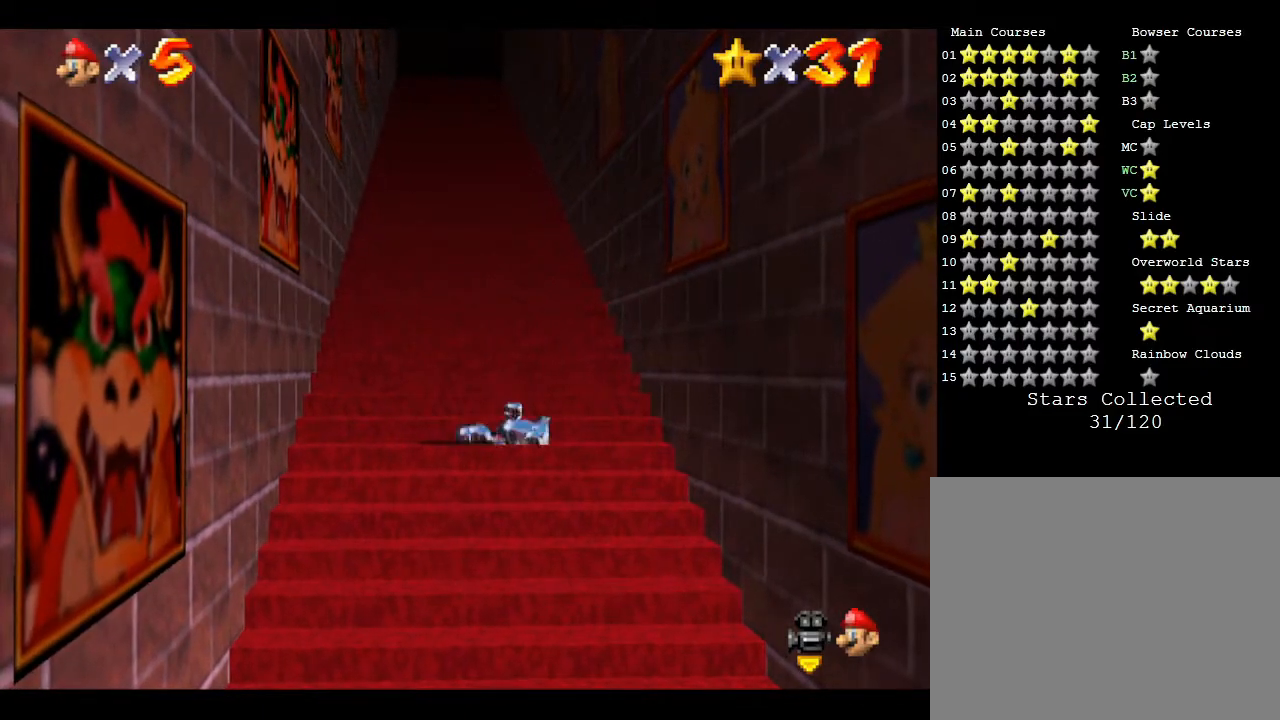
{"buttons": [], "left_stick": "center", "events": [[67, "A", "down"], [150, "A", "up"], [233, "B", "down"], [450, "B", "up"]]}
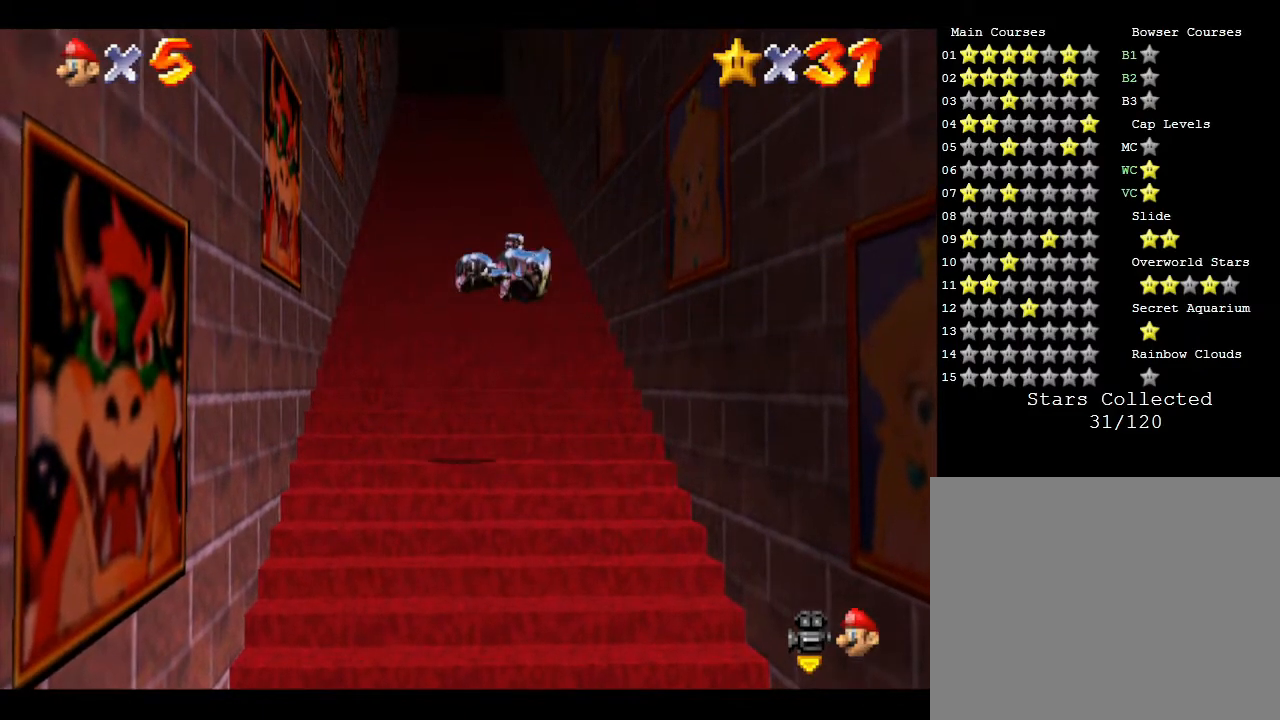
{"buttons": [], "left_stick": "center", "events": [[267, "A", "down"], [350, "A", "up"]]}
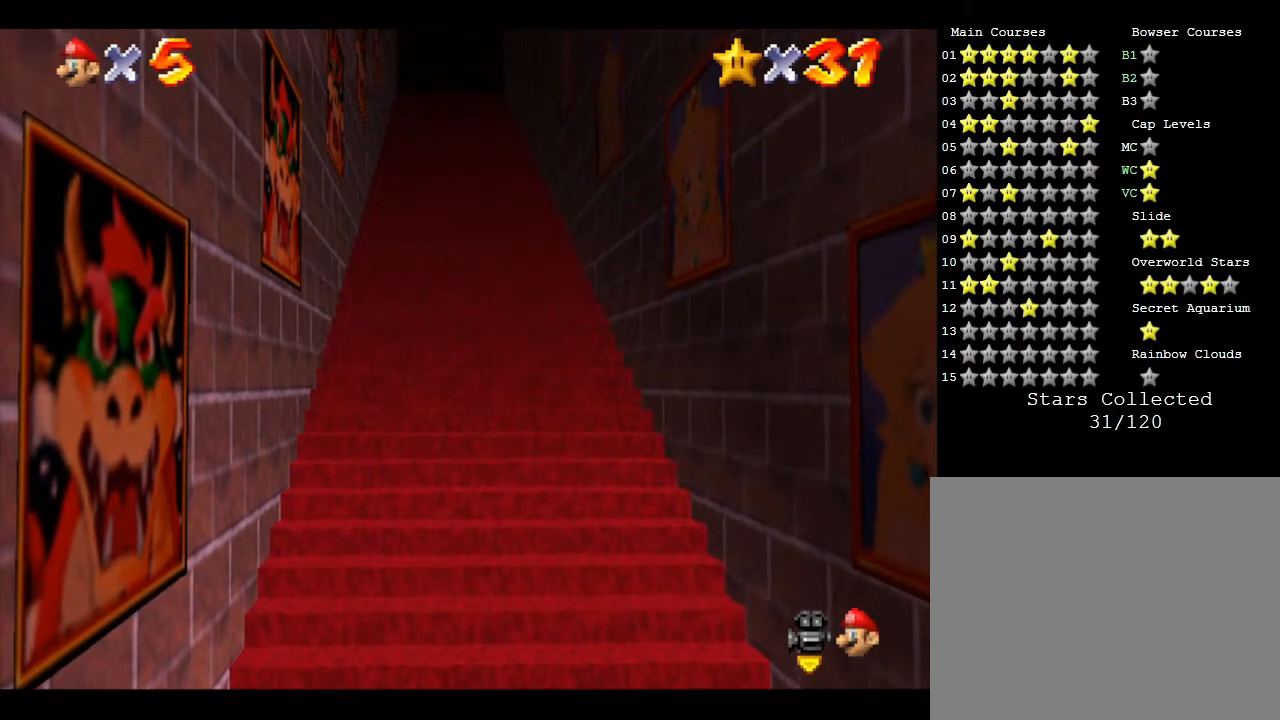
{"buttons": [], "left_stick": "center", "events": []}
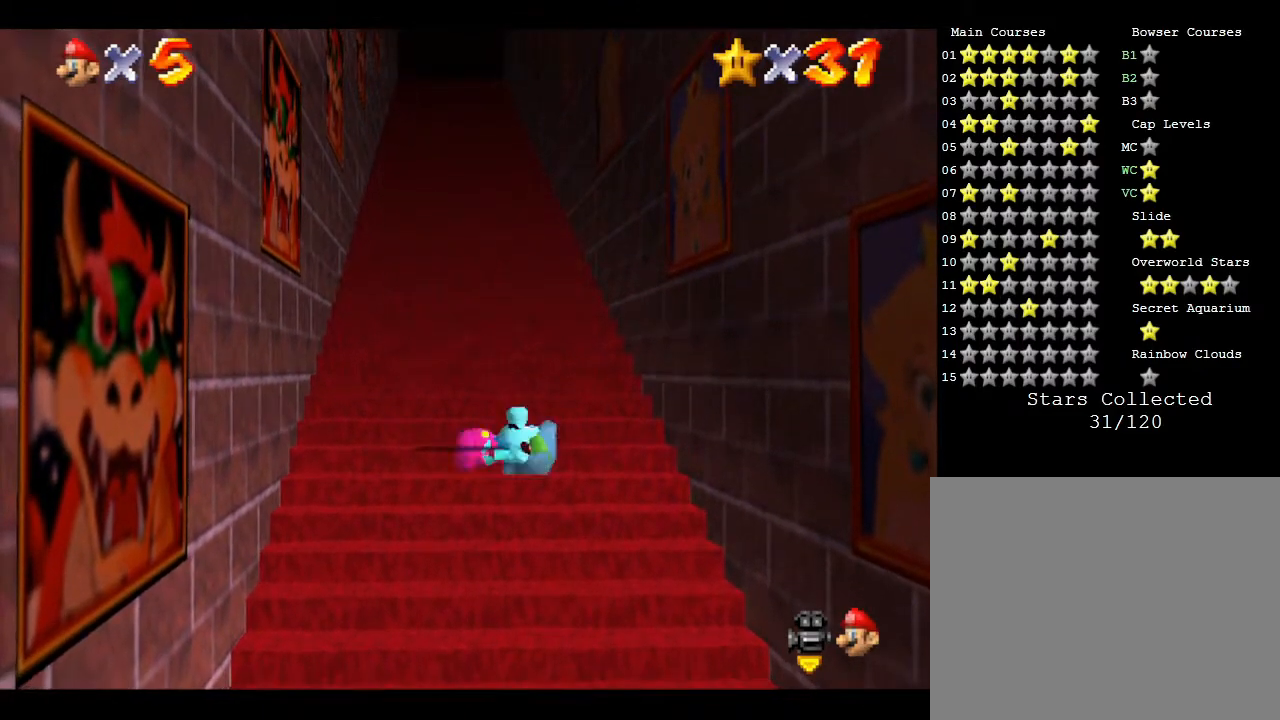
{"buttons": ["B"], "left_stick": "down", "events": [[83, "A", "down"], [217, "left_stick", "down"], [367, "A", "up"], [400, "B", "down"]]}
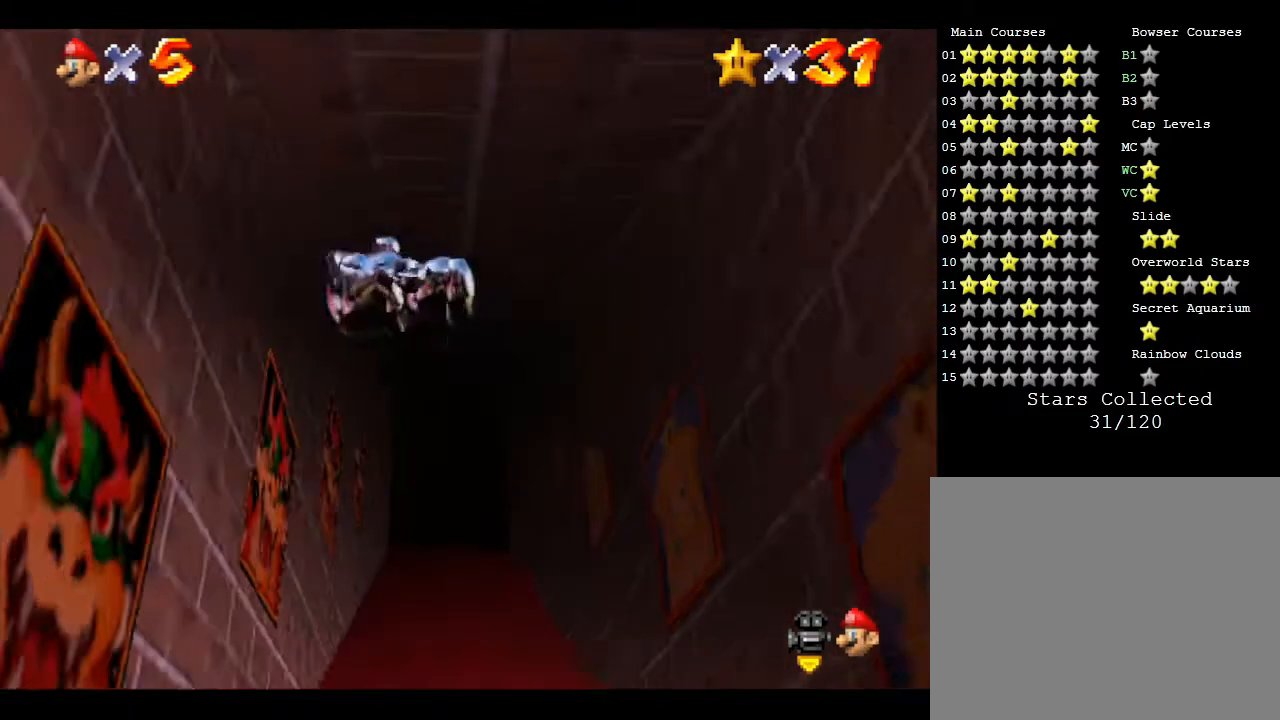
{"buttons": [], "left_stick": "center", "events": [[267, "left_stick", "center"], [350, "B", "up"]]}
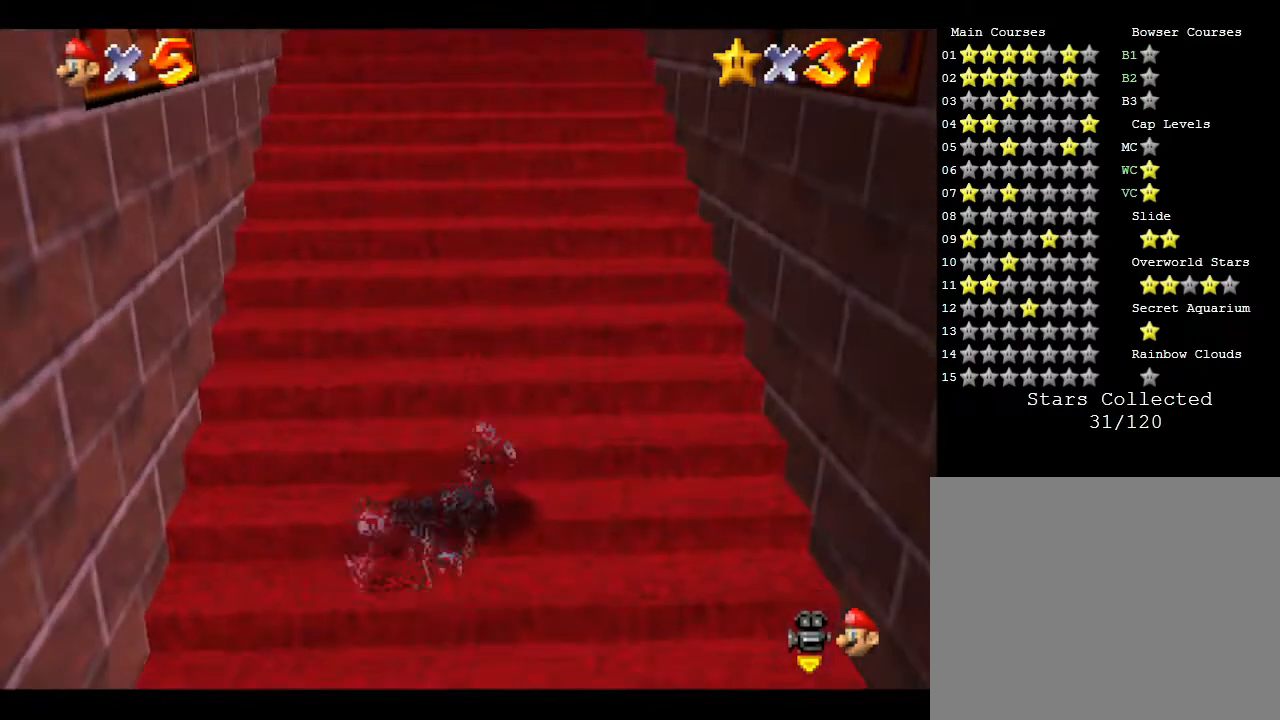
{"buttons": ["A"], "left_stick": "center", "events": [[383, "A", "down"]]}
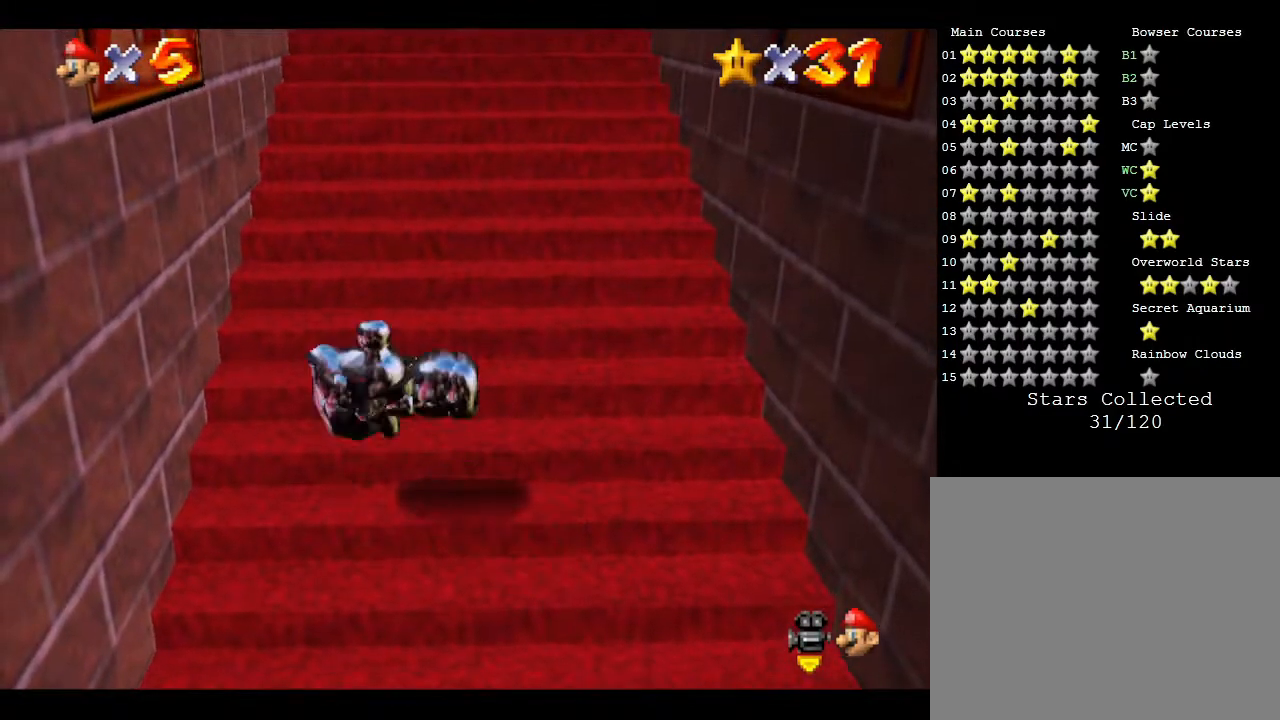
{"buttons": [], "left_stick": "center", "events": [[317, "A", "up"]]}
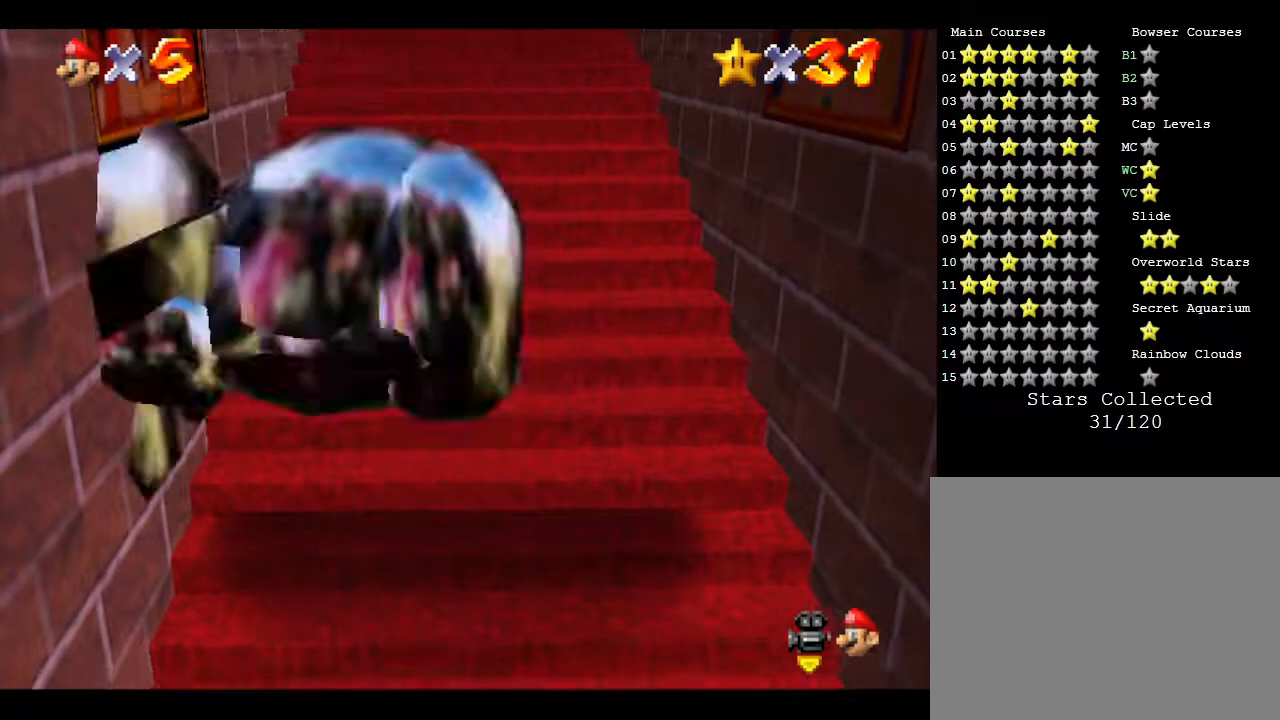
{"buttons": ["A"], "left_stick": "up", "events": [[33, "A", "down"], [150, "A", "up"], [217, "A", "down"], [433, "left_stick", "up"]]}
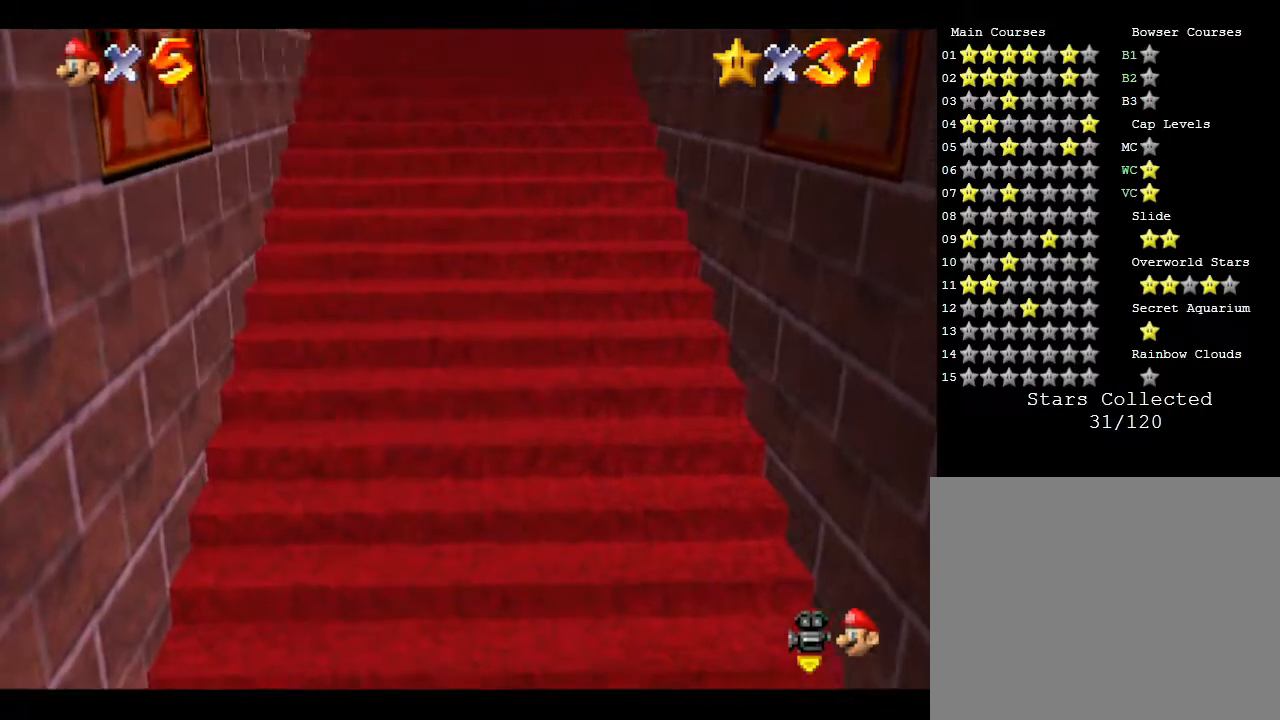
{"buttons": [], "left_stick": "up", "events": [[300, "A", "up"]]}
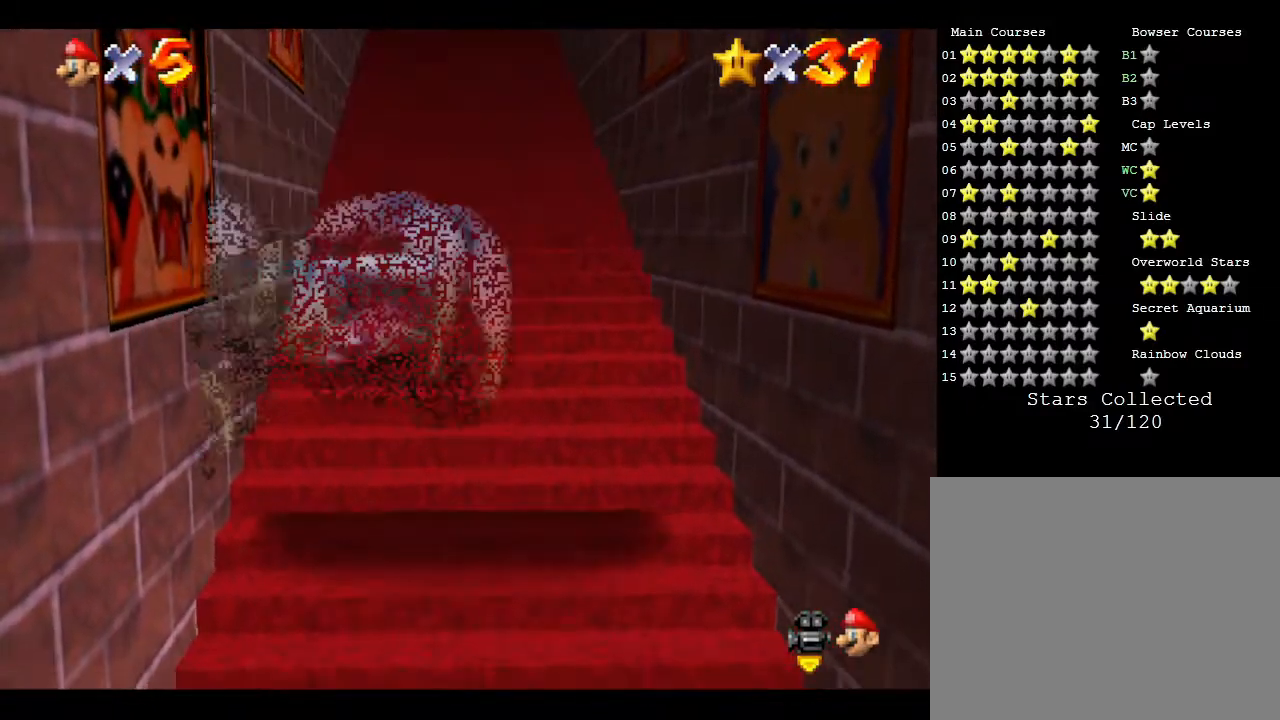
{"buttons": ["A"], "left_stick": "up", "events": [[100, "A", "down"]]}
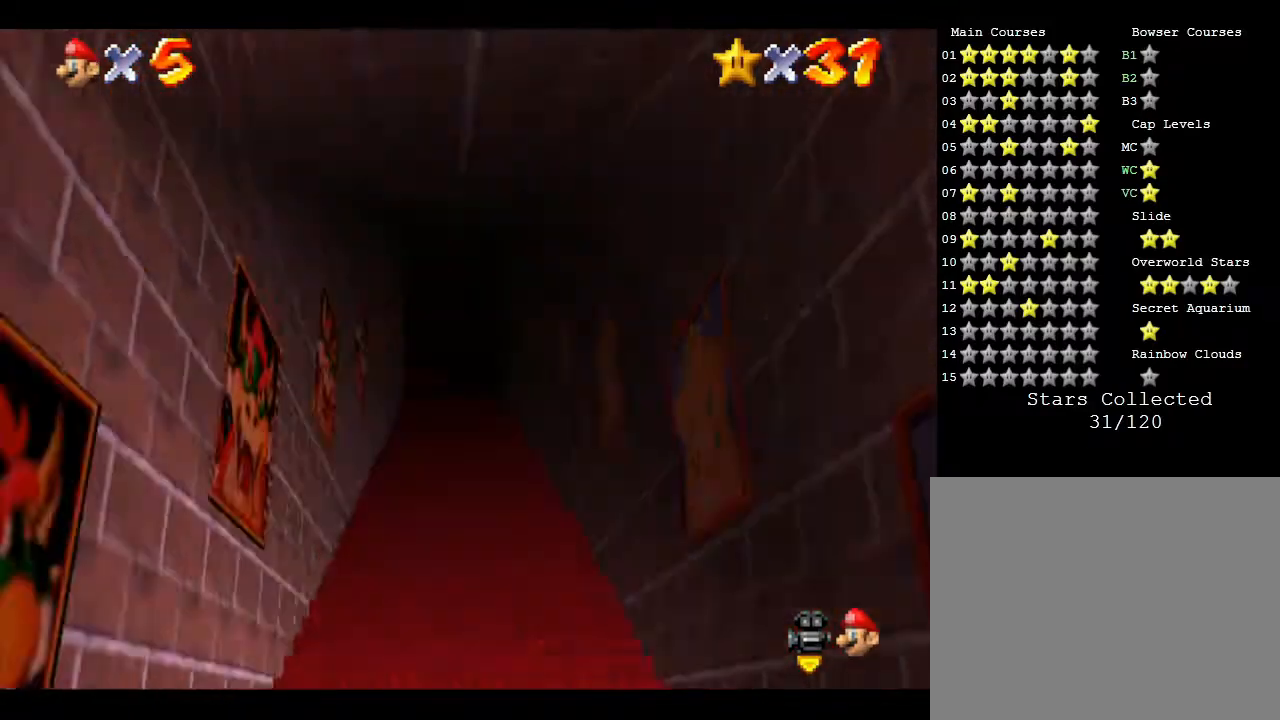
{"buttons": [], "left_stick": "up", "events": [[317, "A", "up"]]}
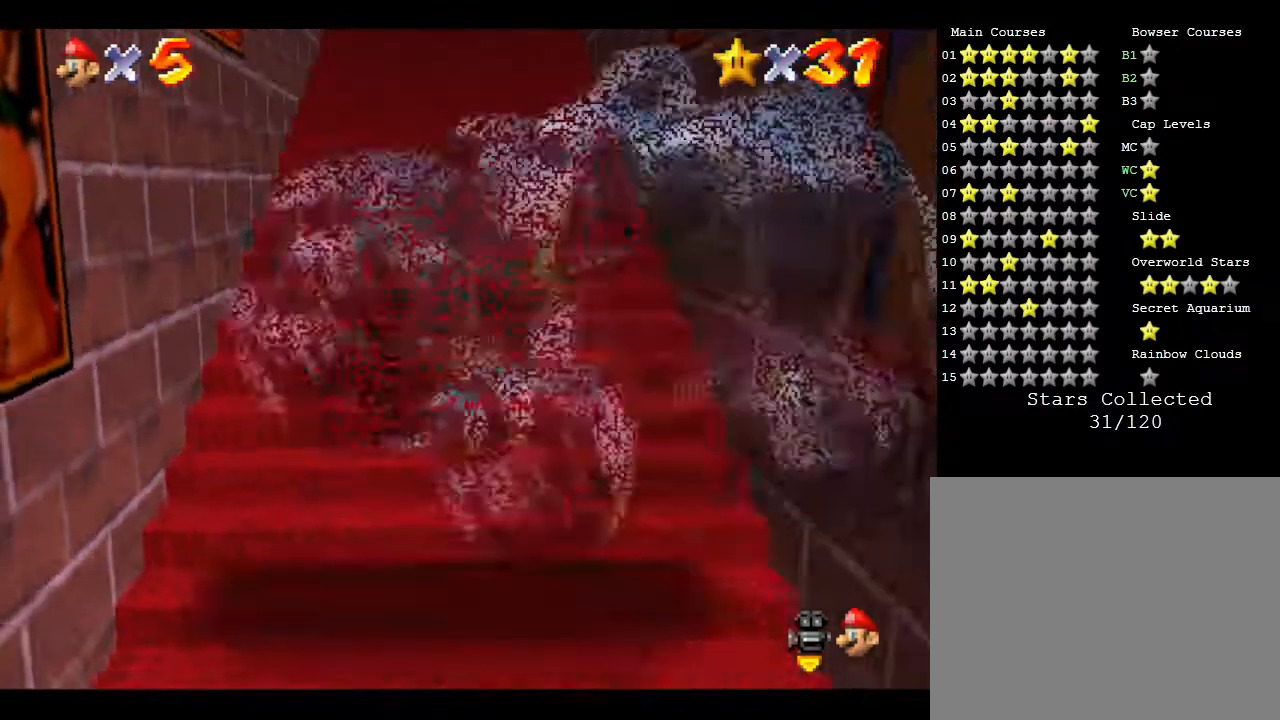
{"buttons": ["A"], "left_stick": "up", "events": [[250, "A", "down"]]}
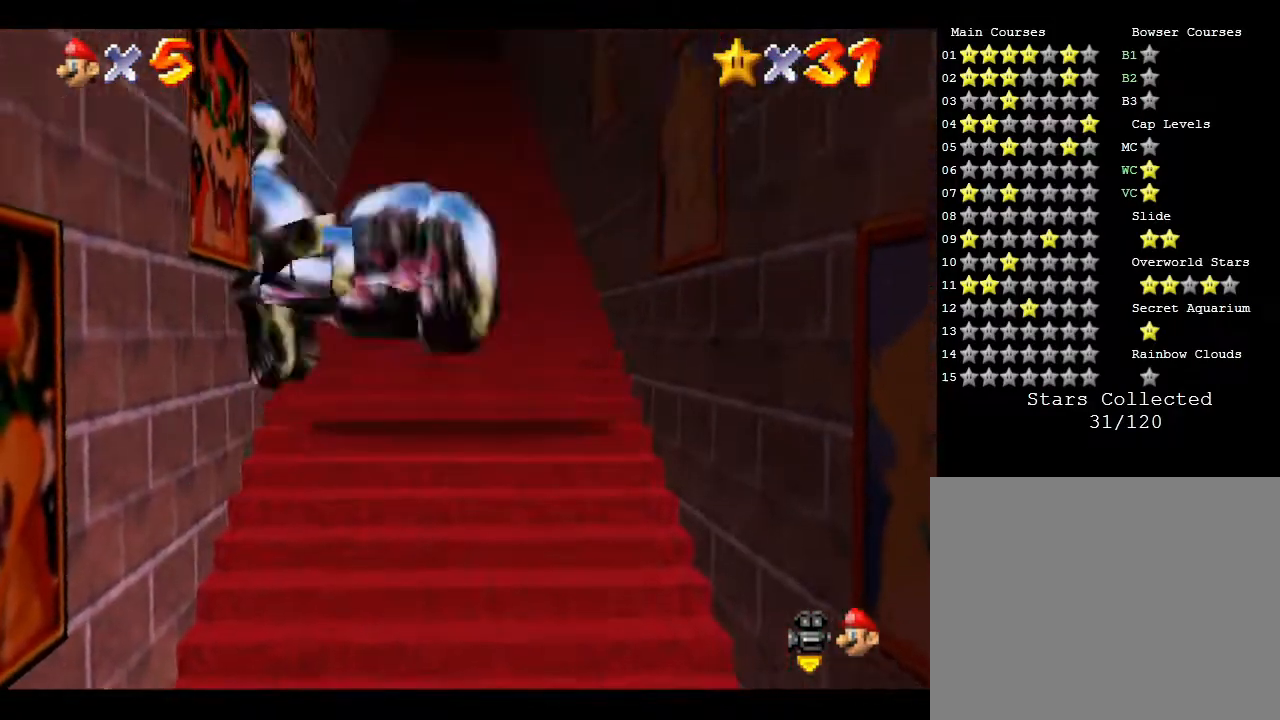
{"buttons": ["B"], "left_stick": "up", "events": [[67, "A", "up"], [250, "A", "down"], [333, "A", "up"], [383, "A", "down"], [383, "B", "down"], [450, "A", "up"]]}
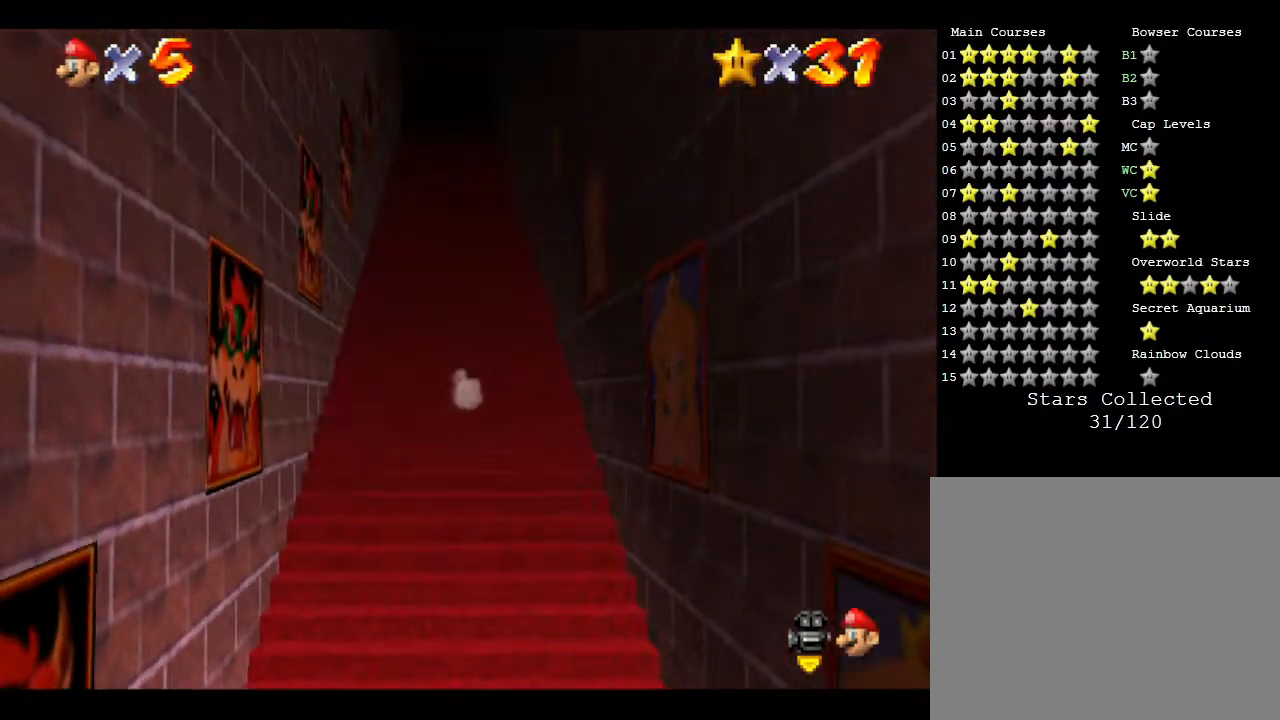
{"buttons": [], "left_stick": "up", "events": [[100, "B", "up"], [133, "B", "down"], [167, "A", "down"], [200, "B", "up"], [233, "A", "up"], [267, "A", "down"], [350, "A", "up"], [383, "A", "down"], [383, "B", "down"], [483, "A", "up"], [483, "B", "up"]]}
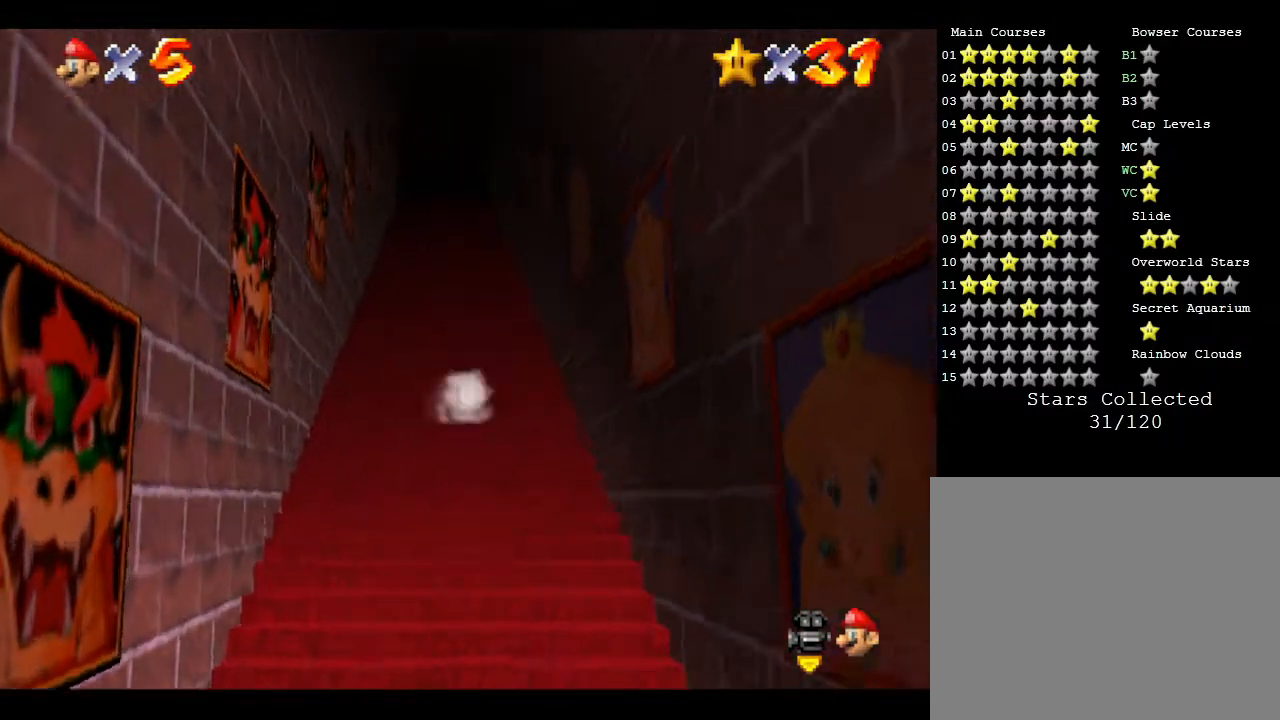
{"buttons": [], "left_stick": "up", "events": [[67, "A", "down"], [67, "B", "down"], [100, "B", "up"], [133, "A", "up"], [167, "A", "down"], [200, "B", "down"], [233, "A", "up"], [233, "B", "up"], [300, "A", "down"], [300, "B", "down"], [350, "A", "up"], [350, "B", "up"], [417, "A", "down"], [417, "B", "down"], [483, "A", "up"], [500, "B", "up"]]}
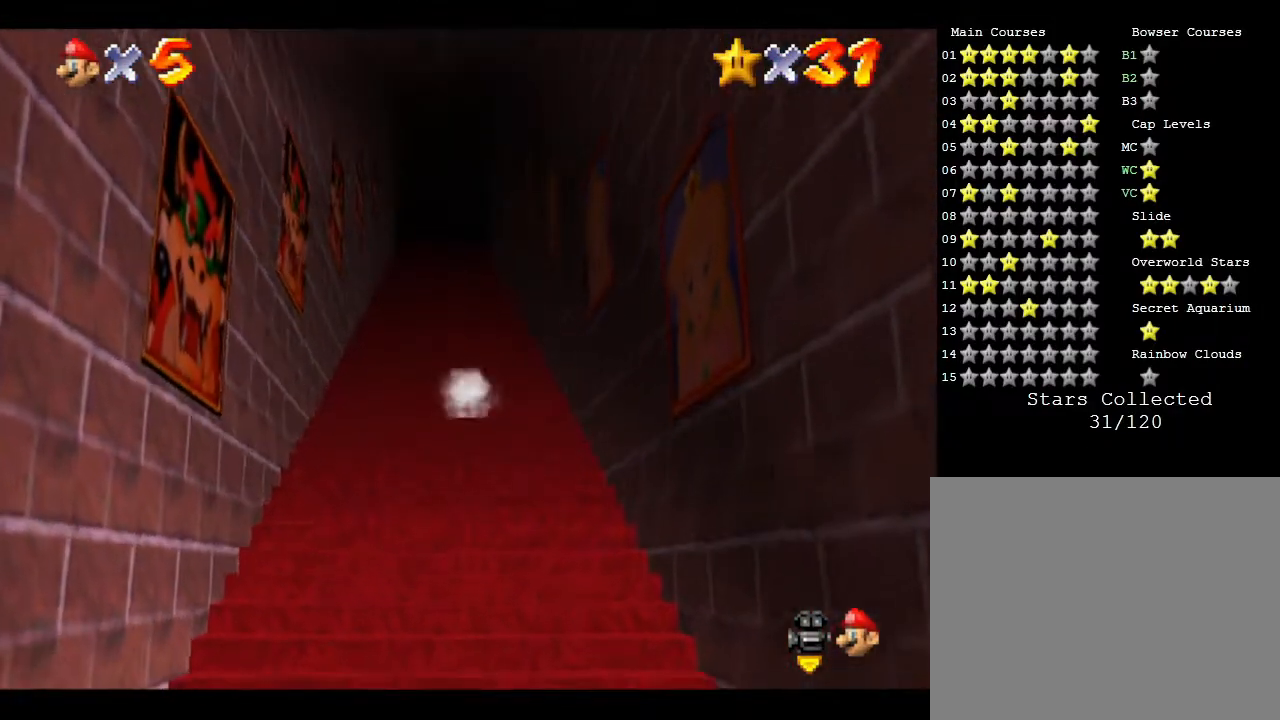
{"buttons": [], "left_stick": "down", "events": [[200, "left_stick", "center"], [267, "left_stick", "down"]]}
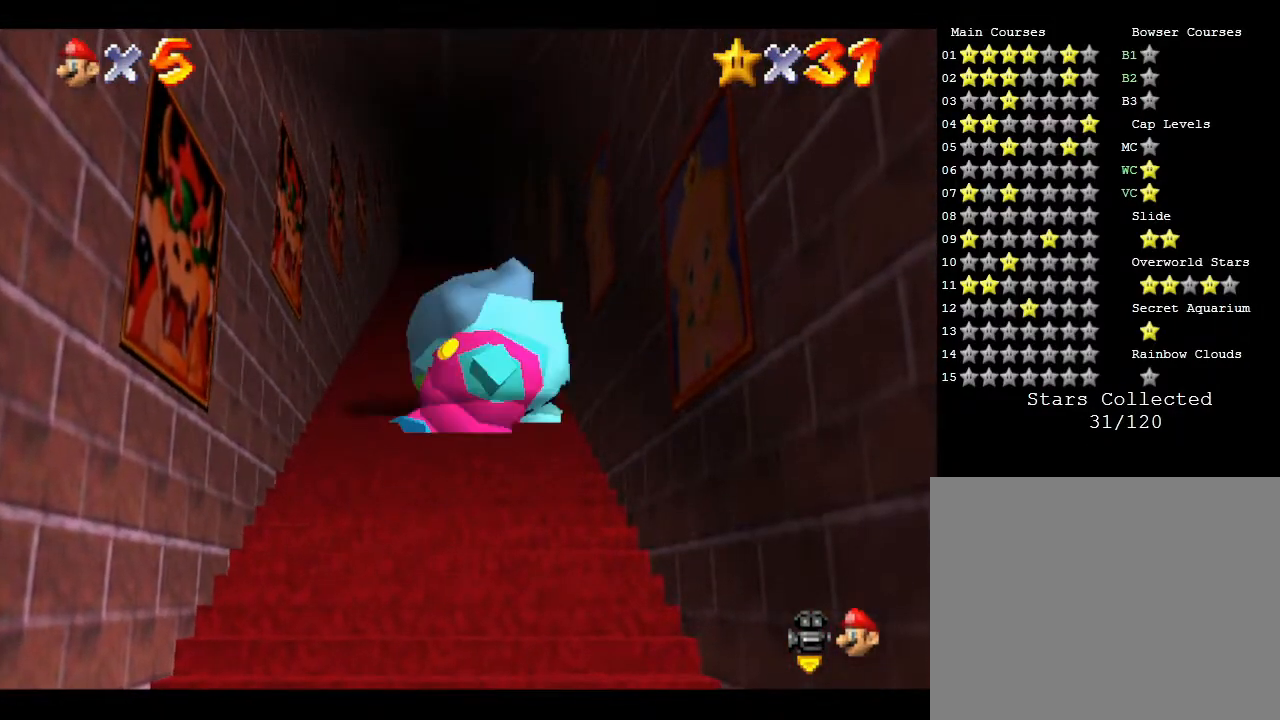
{"buttons": ["Z"], "left_stick": "down", "events": [[467, "Z", "down"]]}
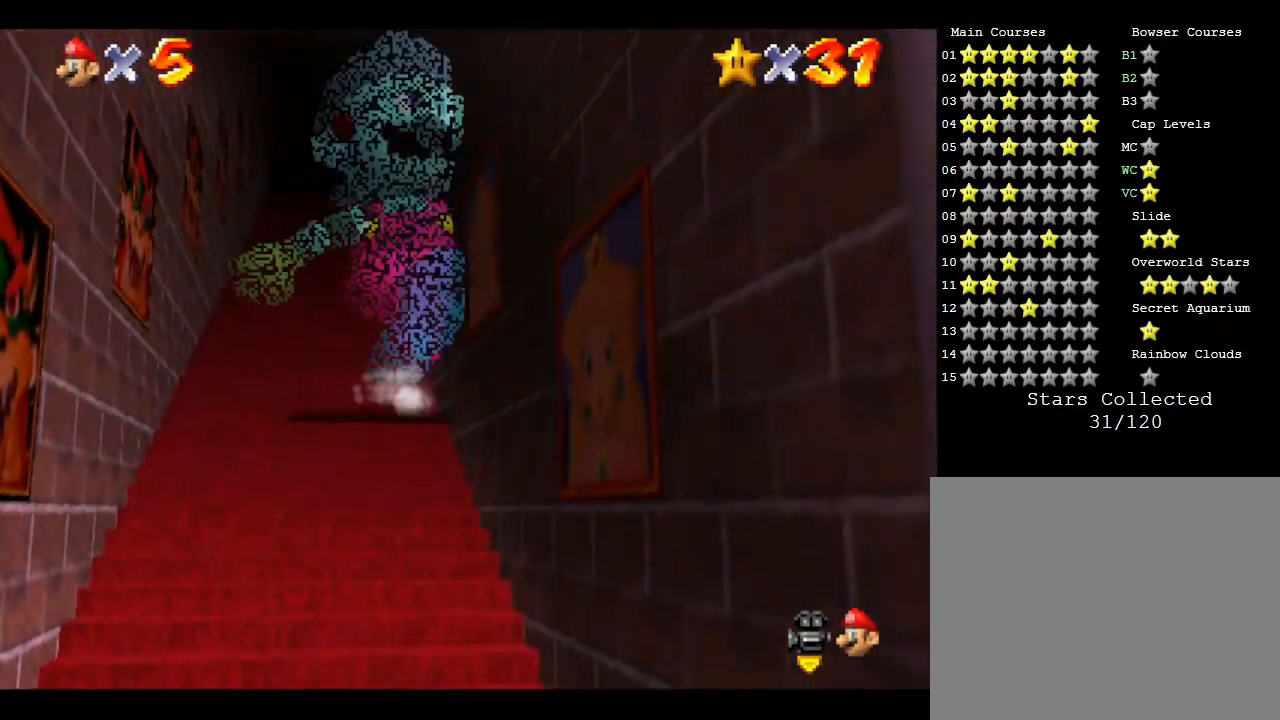
{"buttons": ["Z"], "left_stick": "up", "events": [[50, "A", "down"], [217, "A", "up"], [217, "left_stick", "up"]]}
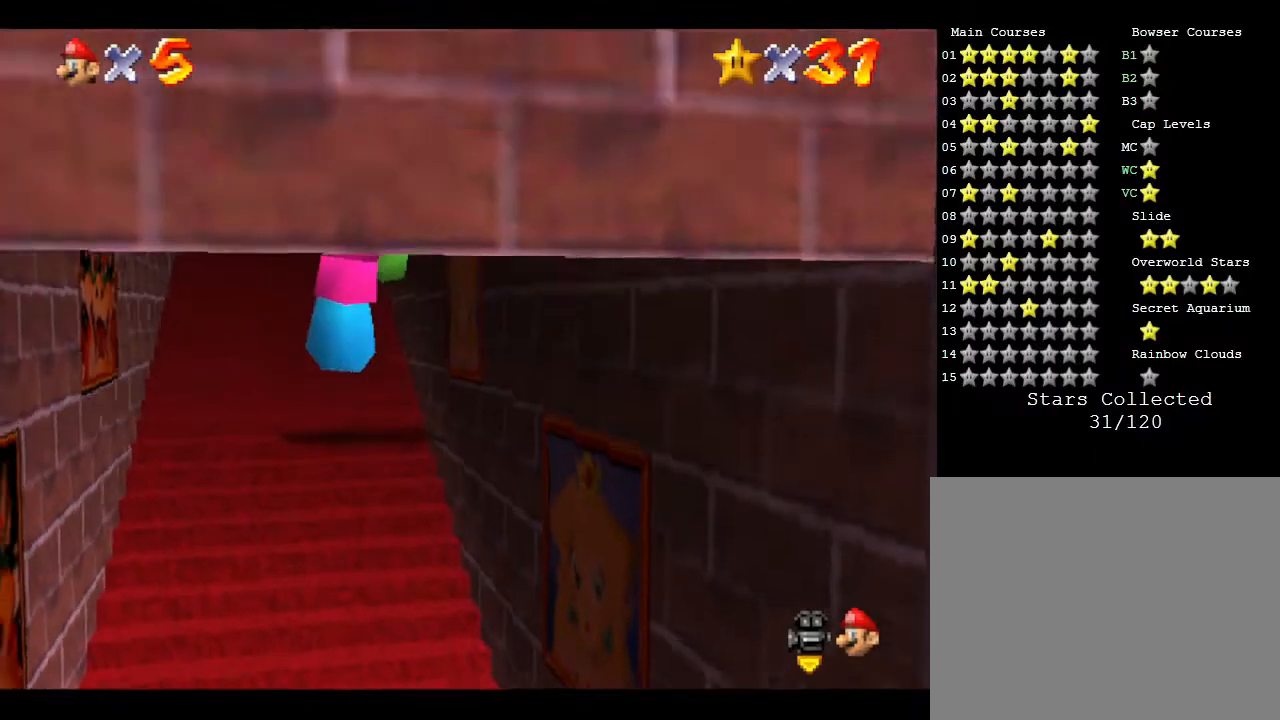
{"buttons": [], "left_stick": "center", "events": [[117, "Z", "up"], [150, "left_stick", "up-left"], [400, "left_stick", "center"]]}
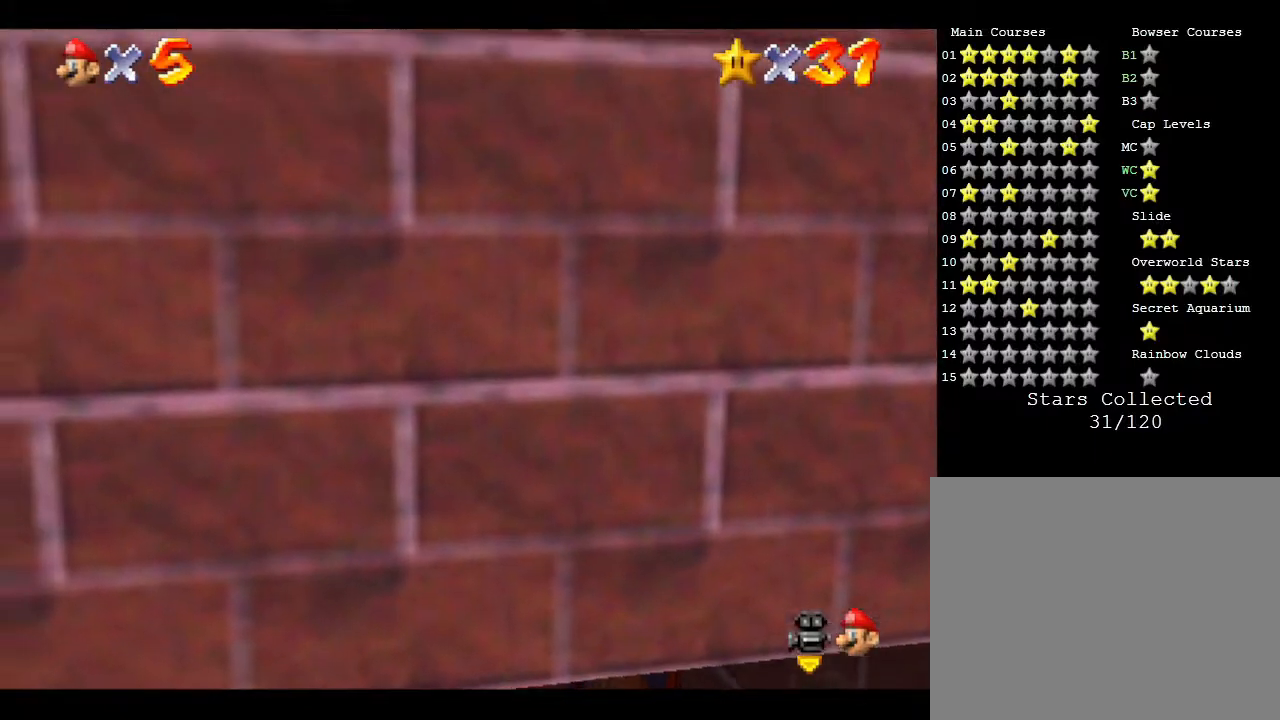
{"buttons": ["Z"], "left_stick": "down", "events": [[250, "left_stick", "down"], [500, "Z", "down"]]}
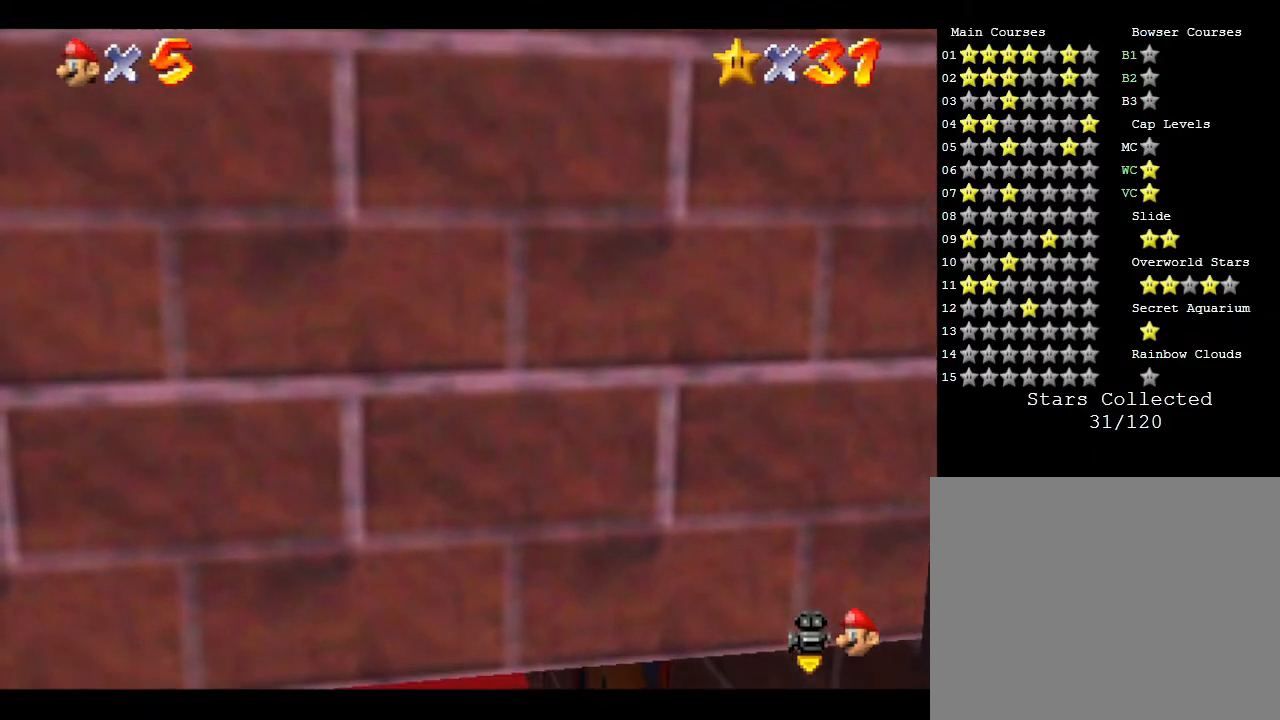
{"buttons": ["Z"], "left_stick": "up", "events": [[100, "A", "down"], [200, "left_stick", "down-right"], [317, "A", "up"], [400, "left_stick", "up-left"], [467, "left_stick", "up"]]}
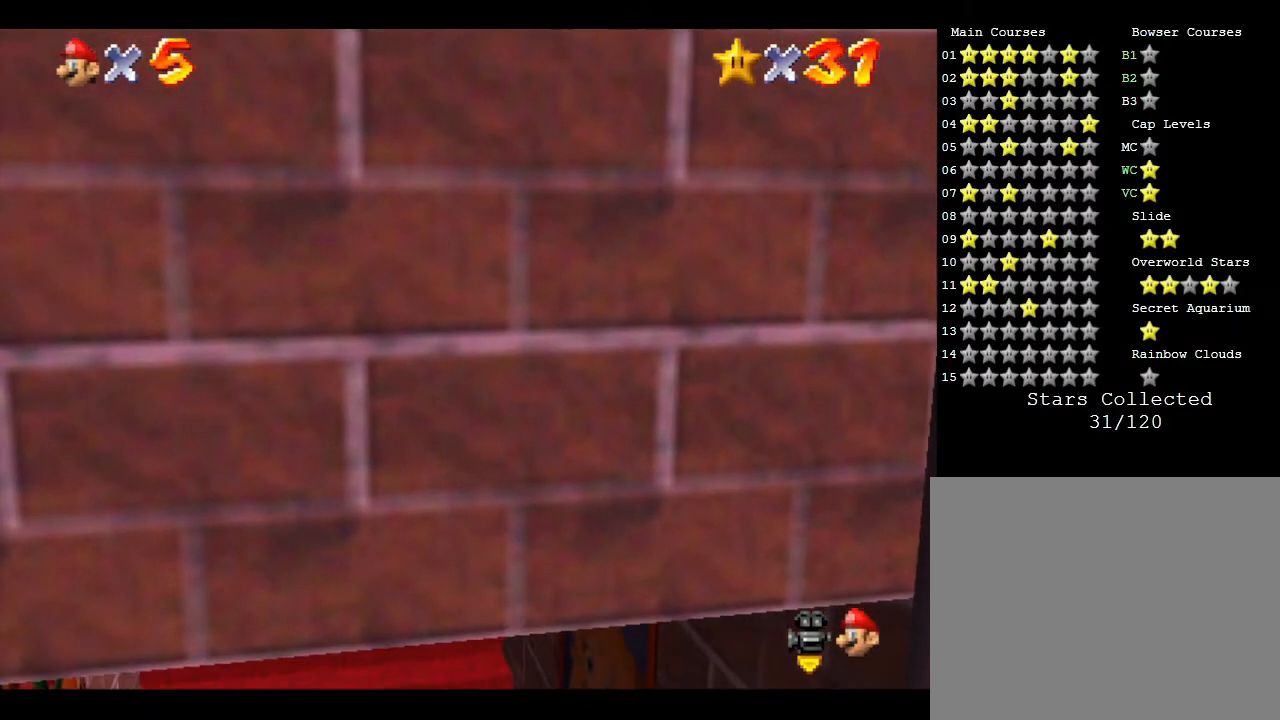
{"buttons": [], "left_stick": "up", "events": [[333, "Z", "up"]]}
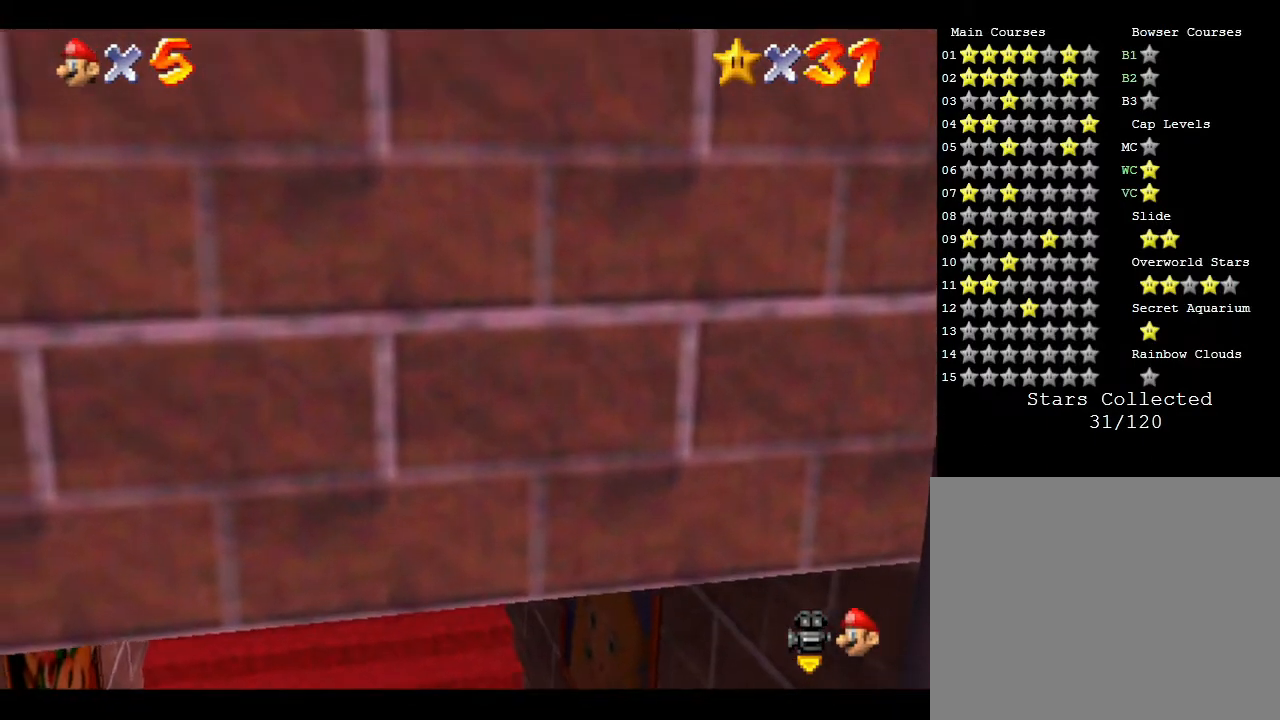
{"buttons": [], "left_stick": "up", "events": []}
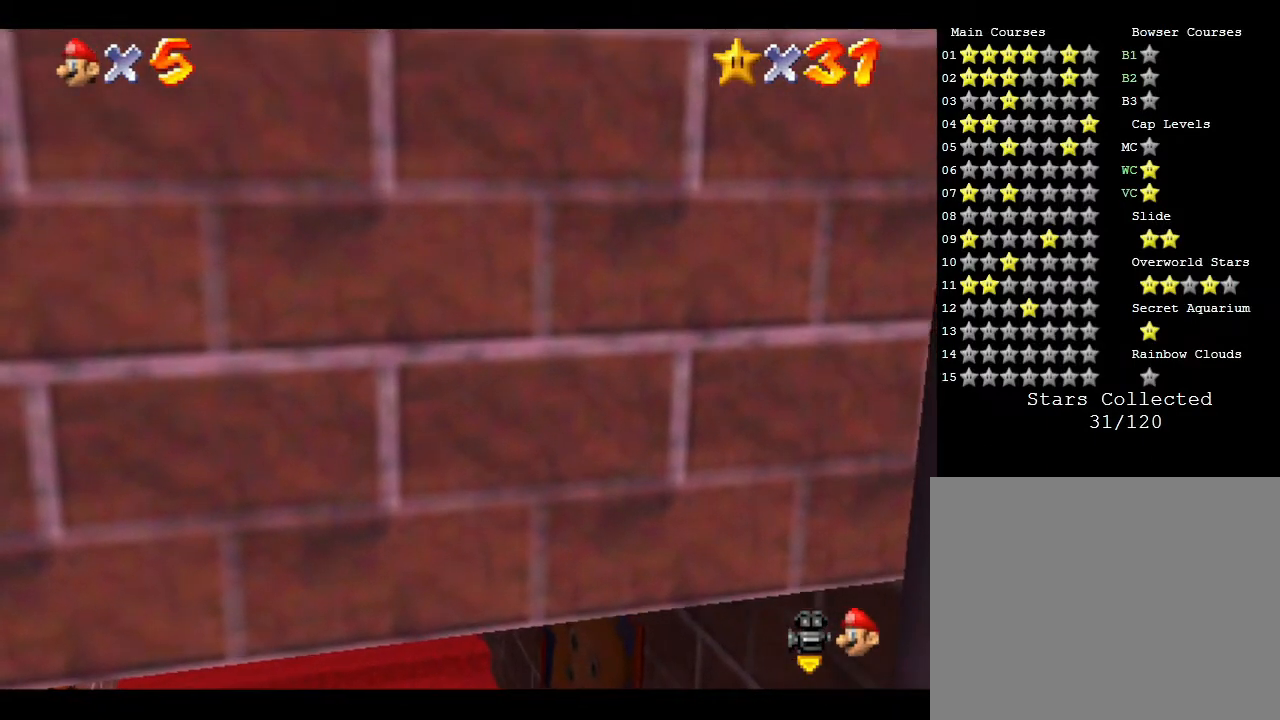
{"buttons": [], "left_stick": "center", "events": [[117, "C_RIGHT", "down"], [117, "left_stick", "center"], [250, "C_RIGHT", "up"]]}
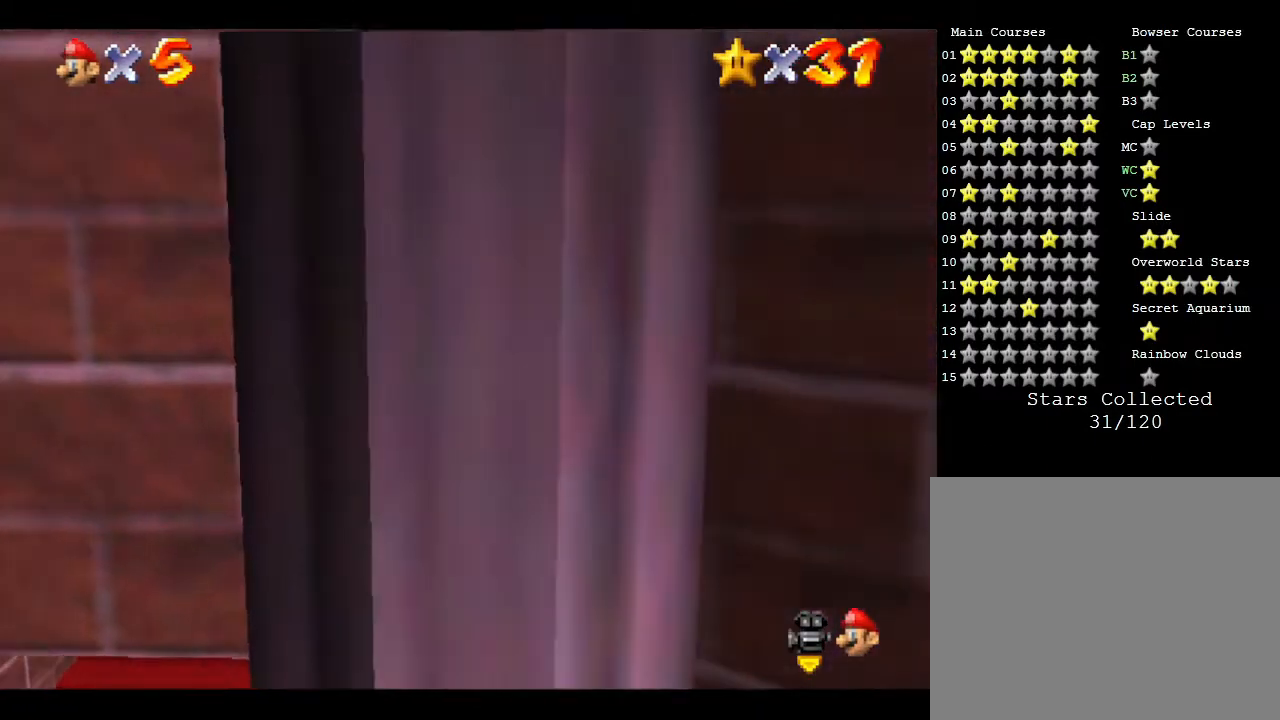
{"buttons": ["C_LEFT"], "left_stick": "center", "events": [[367, "left_stick", "up"], [483, "C_LEFT", "down"], [483, "left_stick", "center"]]}
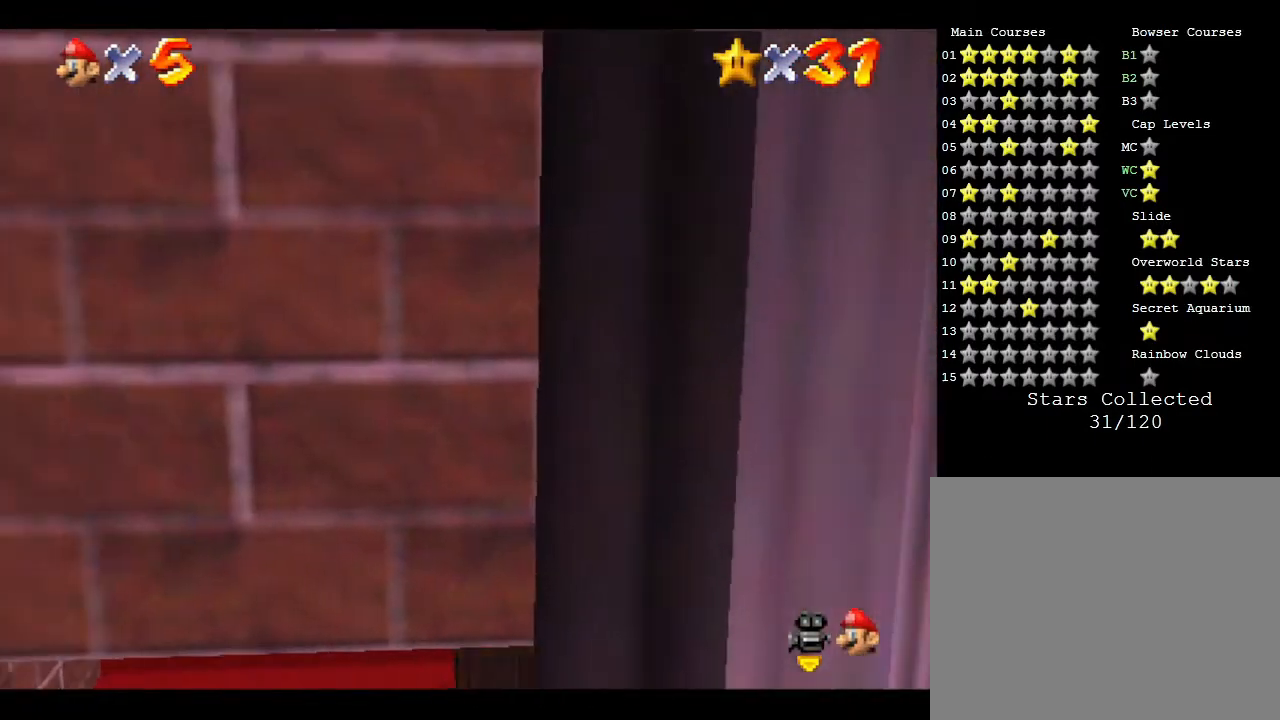
{"buttons": ["C_UP"], "left_stick": "center", "events": [[133, "C_LEFT", "up"], [383, "C_UP", "down"]]}
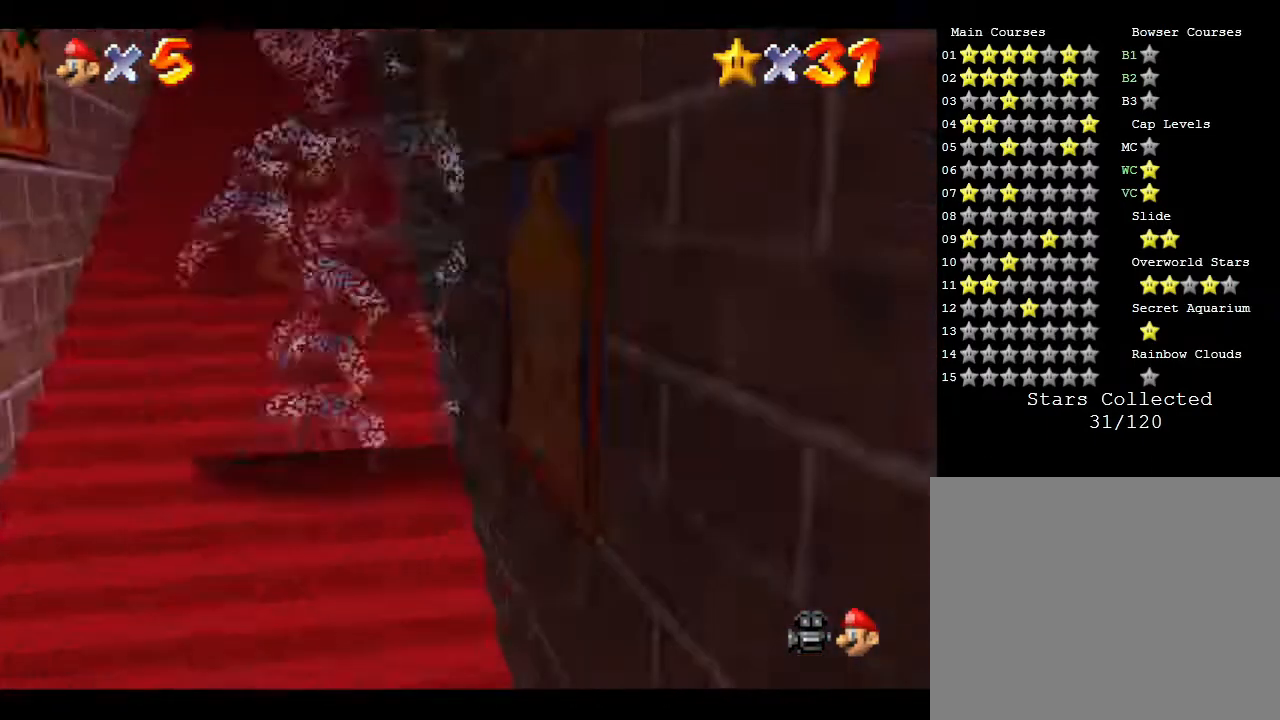
{"buttons": [], "left_stick": "center", "events": [[100, "C_UP", "up"]]}
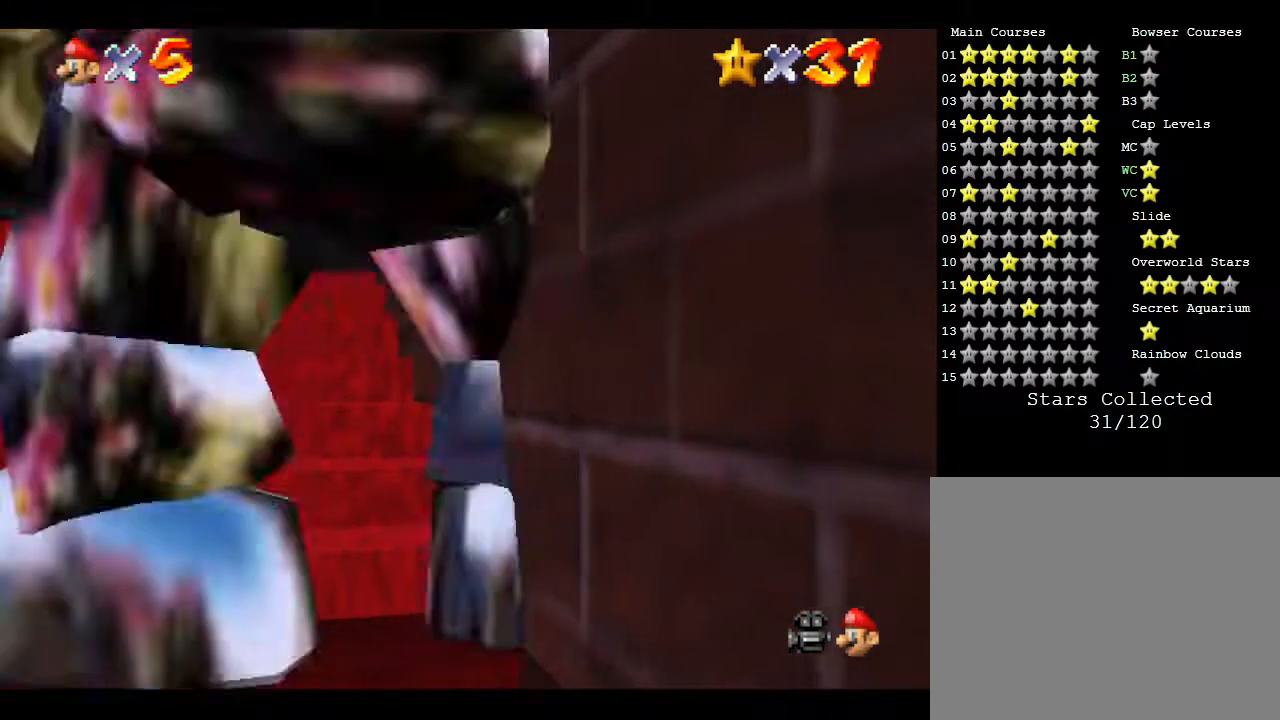
{"buttons": [], "left_stick": "up", "events": [[83, "left_stick", "up-left"], [150, "left_stick", "up"]]}